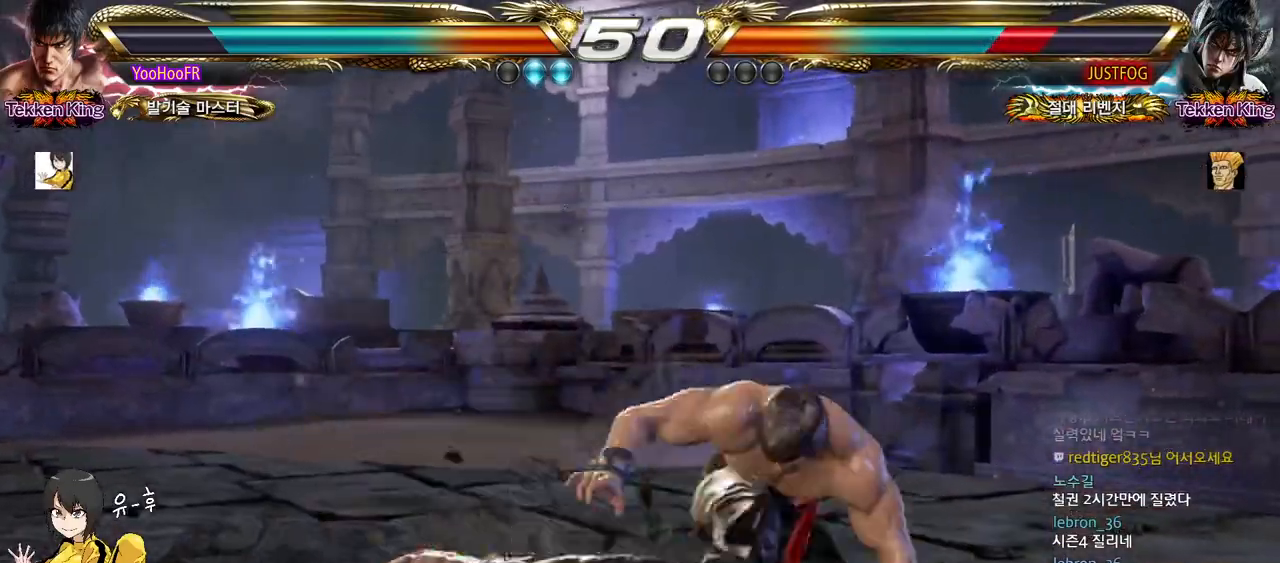
Gameplay with a controller (arcade stick); each line is a JSON object with the inputs held at the frame after it. "events" lists button and stick changes between this image and that frame as [ms after this image, input, new state], when the widget could be followed in between. Not read: L3 R3.
{"buttons": ["CROSS"], "left_stick": "center", "events": [[33, "CROSS", "down"], [100, "CROSS", "up"], [283, "CROSS", "down"], [417, "left_stick", "left"], [500, "left_stick", "center"]]}
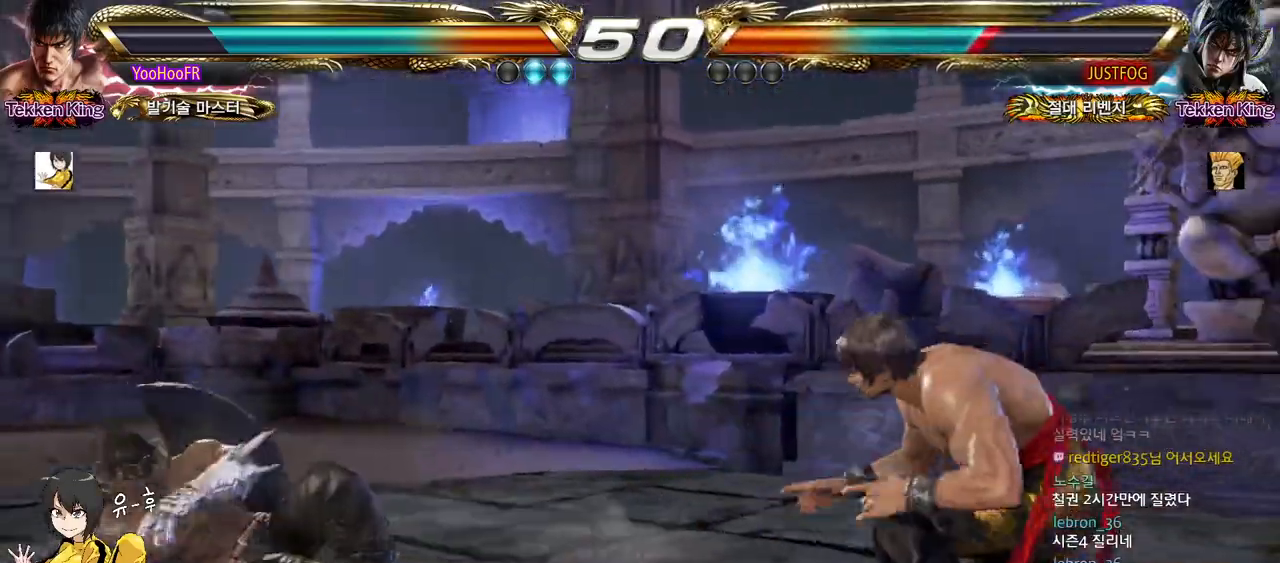
{"buttons": [], "left_stick": "center", "events": [[83, "left_stick", "left"], [300, "left_stick", "center"], [350, "left_stick", "left"], [433, "CROSS", "up"], [500, "left_stick", "center"]]}
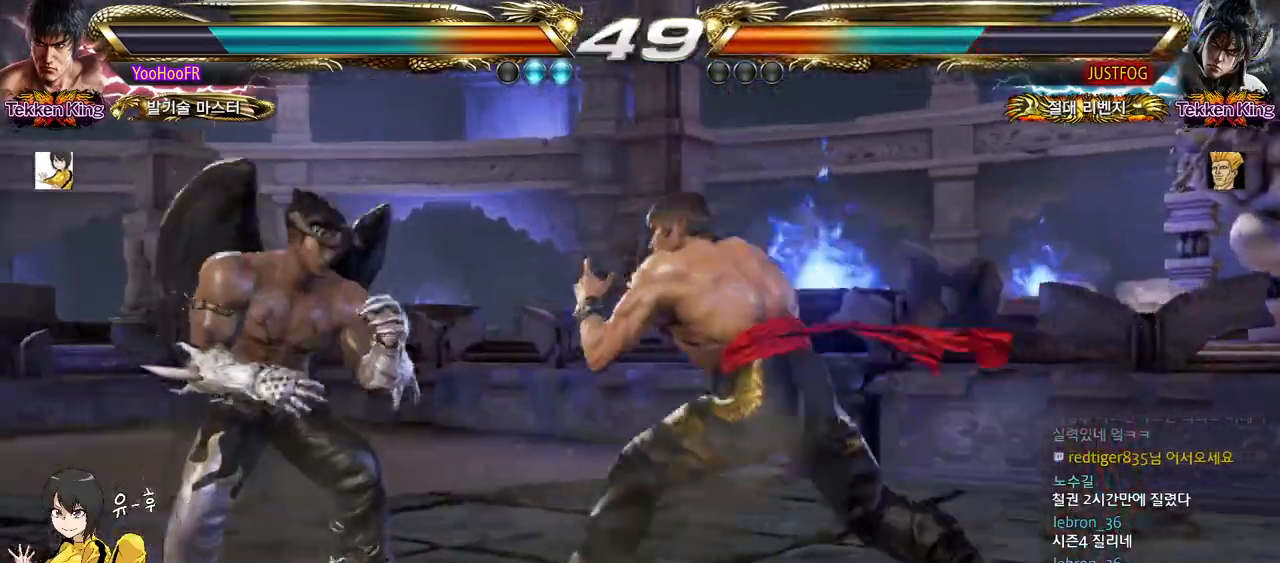
{"buttons": [], "left_stick": "center", "events": [[33, "SQUARE", "down"], [117, "SQUARE", "up"]]}
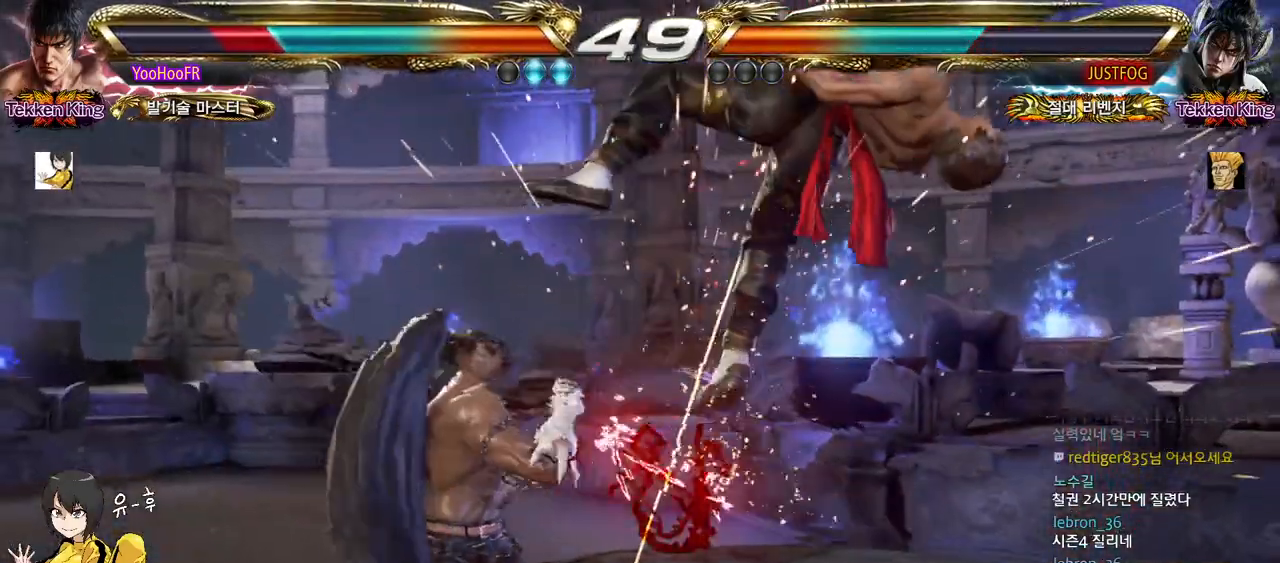
{"buttons": ["TRIANGLE"], "left_stick": "center", "events": [[67, "TRIANGLE", "down"], [133, "SQUARE", "down"], [167, "CROSS", "down"], [183, "TRIANGLE", "up"], [217, "CROSS", "up"], [217, "SQUARE", "up"], [283, "TRIANGLE", "down"], [350, "SQUARE", "down"], [367, "CROSS", "down"], [383, "TRIANGLE", "up"], [433, "CROSS", "up"], [433, "SQUARE", "up"], [500, "TRIANGLE", "down"]]}
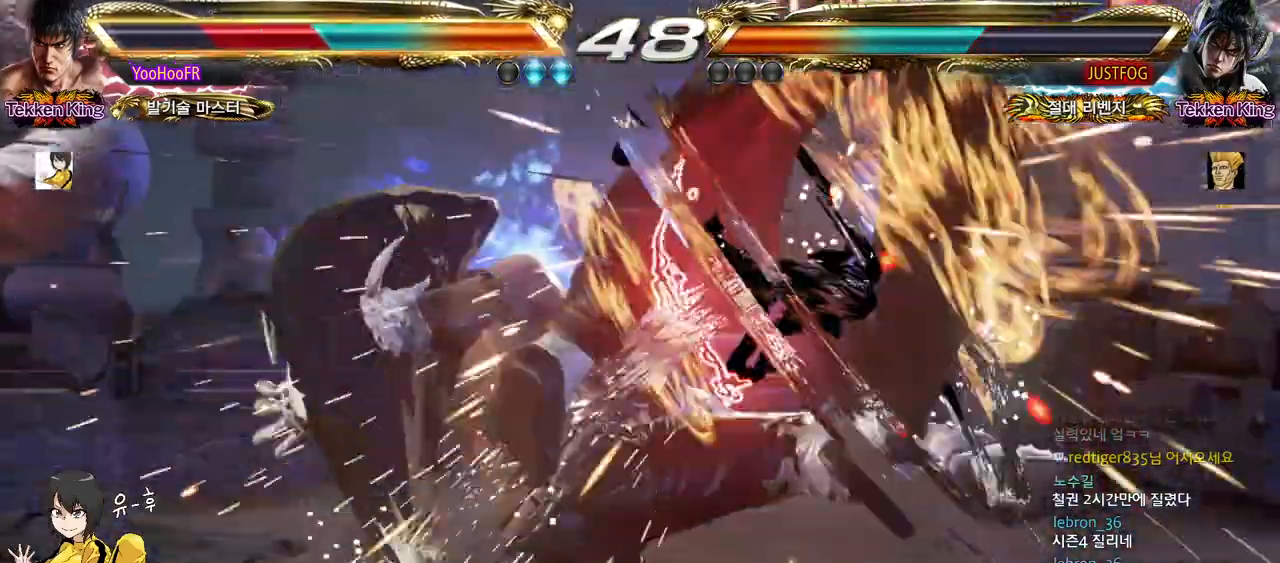
{"buttons": ["CROSS", "SQUARE"], "left_stick": "center", "events": [[50, "SQUARE", "down"], [67, "CROSS", "down"], [83, "TRIANGLE", "up"], [100, "SQUARE", "up"], [117, "CROSS", "up"], [217, "TRIANGLE", "down"], [250, "SQUARE", "down"], [267, "CROSS", "down"], [300, "SQUARE", "up"], [300, "TRIANGLE", "up"], [317, "CROSS", "up"], [433, "TRIANGLE", "down"], [450, "SQUARE", "down"], [483, "CROSS", "down"], [500, "TRIANGLE", "up"]]}
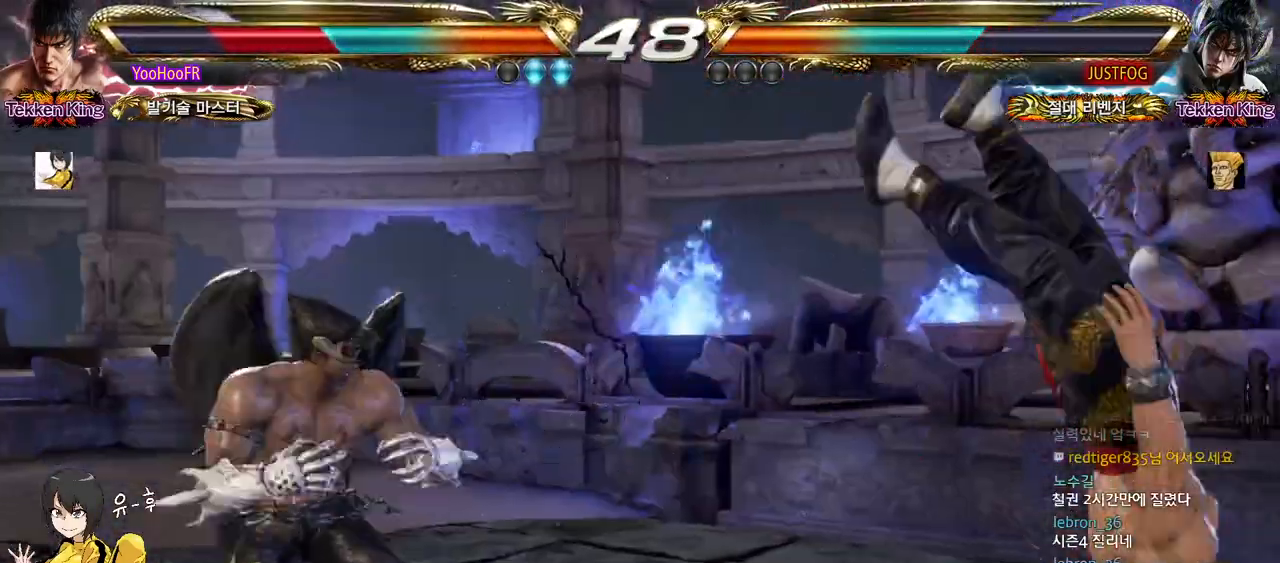
{"buttons": [], "left_stick": "center", "events": [[17, "SQUARE", "up"], [33, "CROSS", "up"], [117, "TRIANGLE", "down"], [150, "SQUARE", "down"], [183, "CROSS", "down"], [200, "TRIANGLE", "up"], [233, "SQUARE", "up"], [250, "CROSS", "up"], [317, "TRIANGLE", "down"], [367, "SQUARE", "down"], [383, "CROSS", "down"], [417, "TRIANGLE", "up"], [433, "SQUARE", "up"], [450, "CROSS", "up"]]}
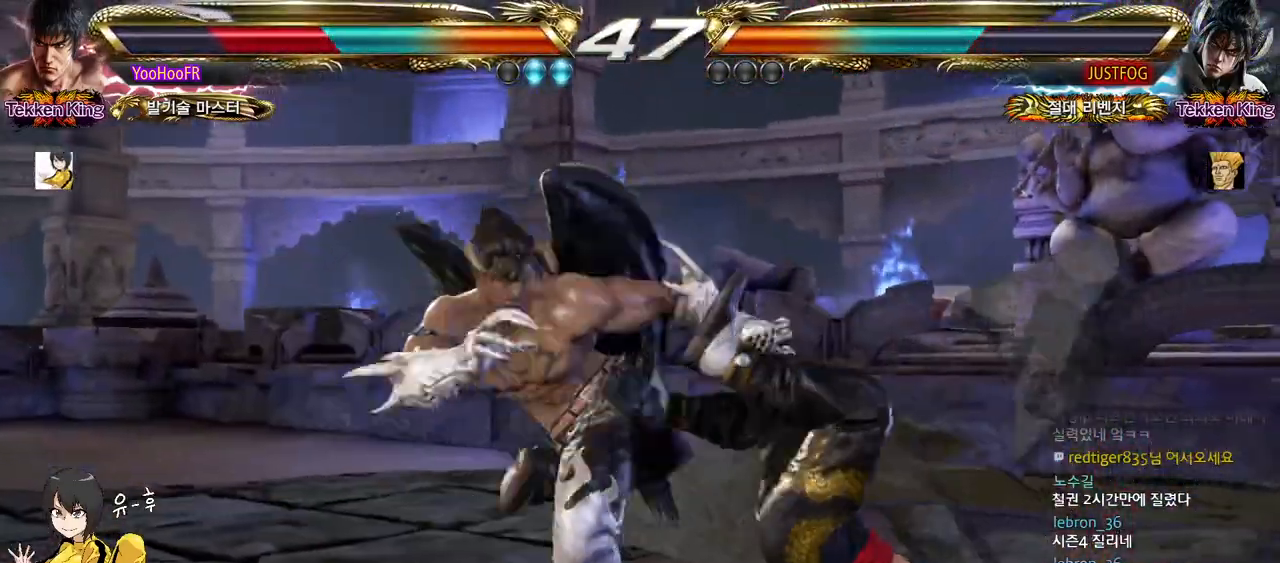
{"buttons": ["CROSS"], "left_stick": "center", "events": [[17, "TRIANGLE", "down"], [50, "SQUARE", "down"], [67, "CROSS", "down"], [100, "TRIANGLE", "up"], [117, "SQUARE", "up"], [133, "CROSS", "up"], [200, "TRIANGLE", "down"], [250, "SQUARE", "down"], [267, "CROSS", "down"], [300, "TRIANGLE", "up"], [317, "SQUARE", "up"], [333, "CROSS", "up"], [400, "TRIANGLE", "down"], [433, "SQUARE", "down"], [450, "CROSS", "down"], [483, "TRIANGLE", "up"], [500, "SQUARE", "up"]]}
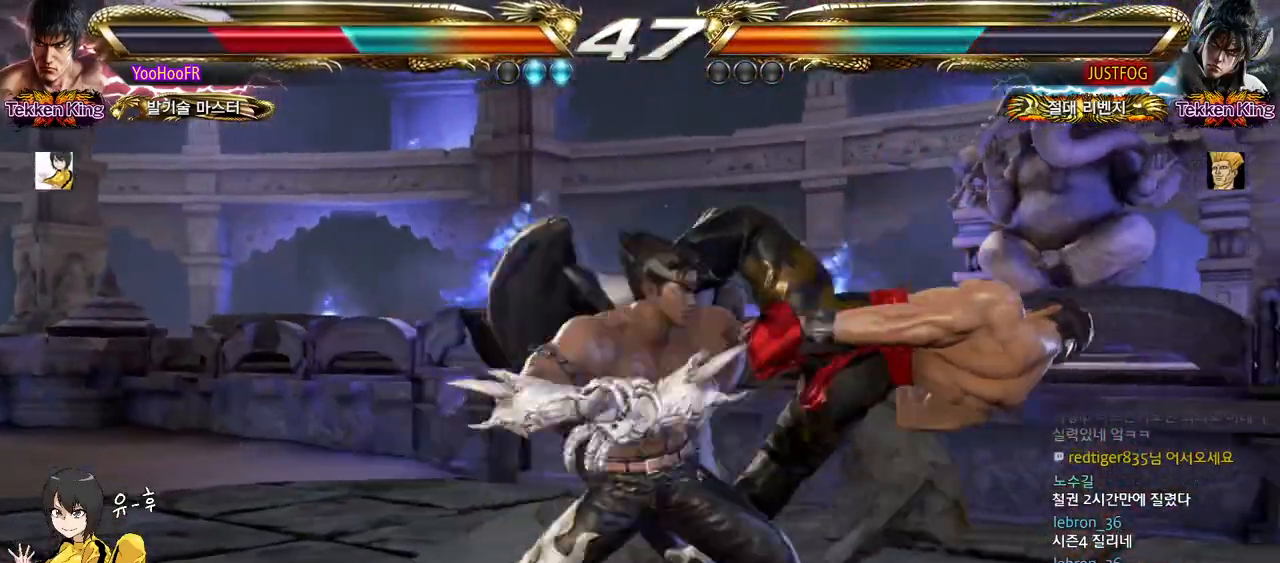
{"buttons": ["SQUARE", "TRIANGLE"], "left_stick": "center", "events": [[17, "CROSS", "up"], [83, "TRIANGLE", "down"], [117, "SQUARE", "down"], [133, "CROSS", "down"], [167, "TRIANGLE", "up"], [200, "SQUARE", "up"], [217, "CROSS", "up"], [267, "TRIANGLE", "down"], [317, "SQUARE", "down"], [333, "CROSS", "down"], [367, "TRIANGLE", "up"], [383, "SQUARE", "up"], [400, "CROSS", "up"], [467, "TRIANGLE", "down"], [500, "SQUARE", "down"]]}
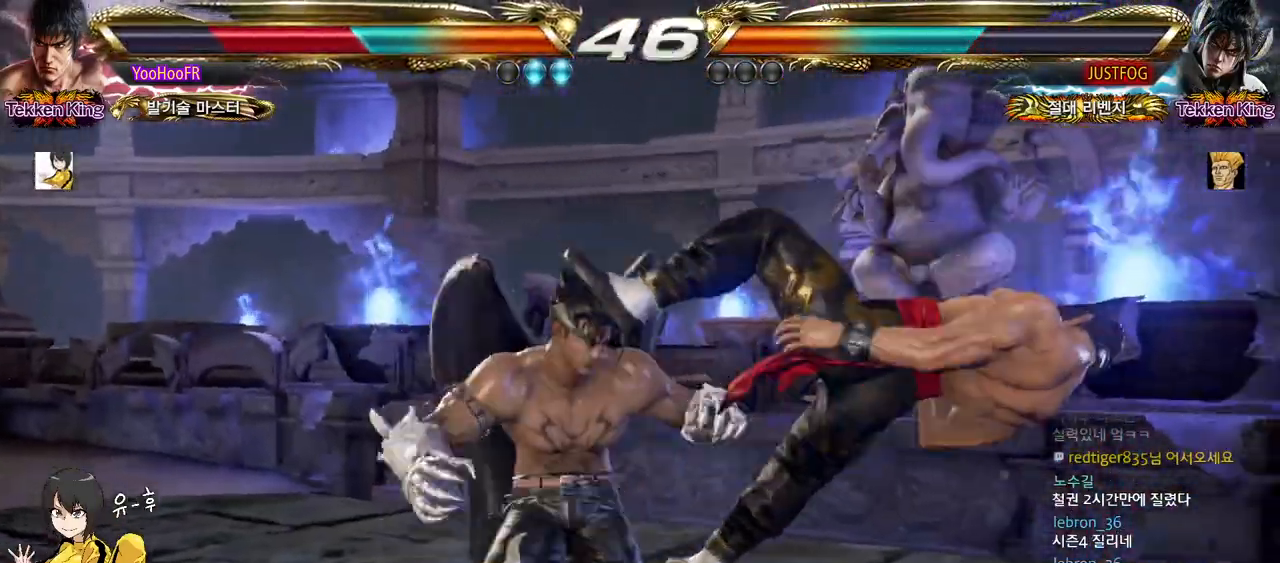
{"buttons": [], "left_stick": "center", "events": [[17, "CROSS", "down"], [33, "TRIANGLE", "up"], [67, "SQUARE", "up"], [83, "CROSS", "up"], [150, "TRIANGLE", "down"], [200, "SQUARE", "down"], [217, "CROSS", "down"], [233, "TRIANGLE", "up"], [250, "SQUARE", "up"], [283, "CROSS", "up"], [333, "TRIANGLE", "down"], [383, "SQUARE", "down"], [400, "CROSS", "down"], [433, "TRIANGLE", "up"], [450, "SQUARE", "up"], [467, "CROSS", "up"]]}
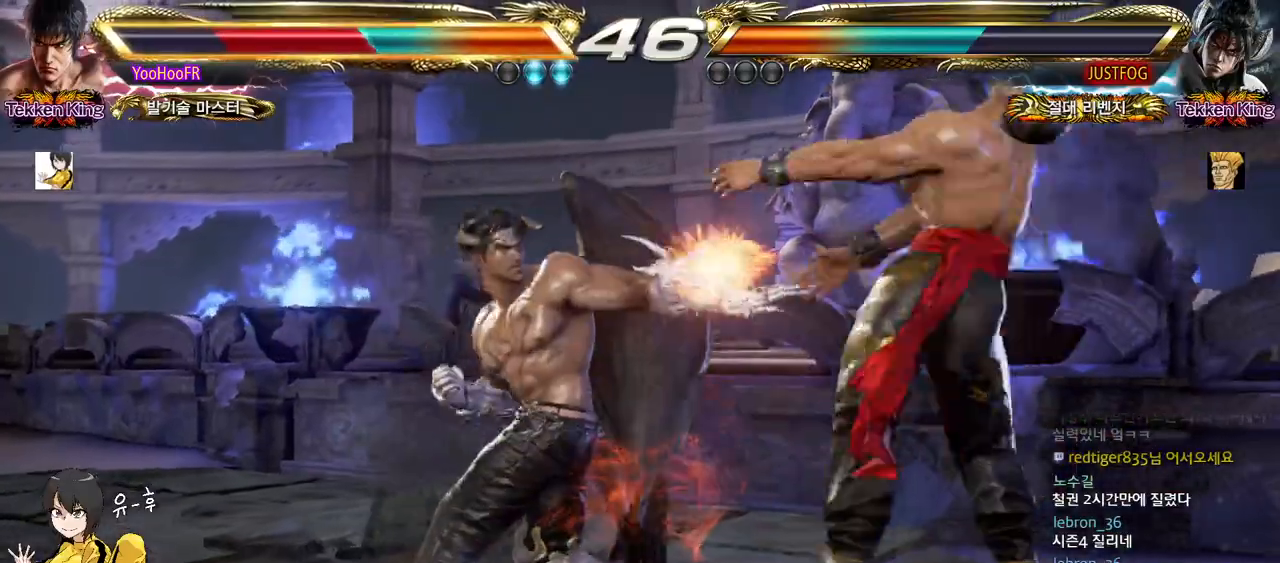
{"buttons": ["CROSS", "SQUARE"], "left_stick": "center", "events": [[33, "TRIANGLE", "down"], [83, "SQUARE", "down"], [100, "CROSS", "down"], [117, "TRIANGLE", "up"], [150, "SQUARE", "up"], [167, "CROSS", "up"], [217, "TRIANGLE", "down"], [267, "SQUARE", "down"], [300, "CROSS", "down"], [317, "TRIANGLE", "up"], [333, "SQUARE", "up"], [367, "CROSS", "up"], [417, "TRIANGLE", "down"], [467, "SQUARE", "down"], [483, "CROSS", "down"], [500, "TRIANGLE", "up"]]}
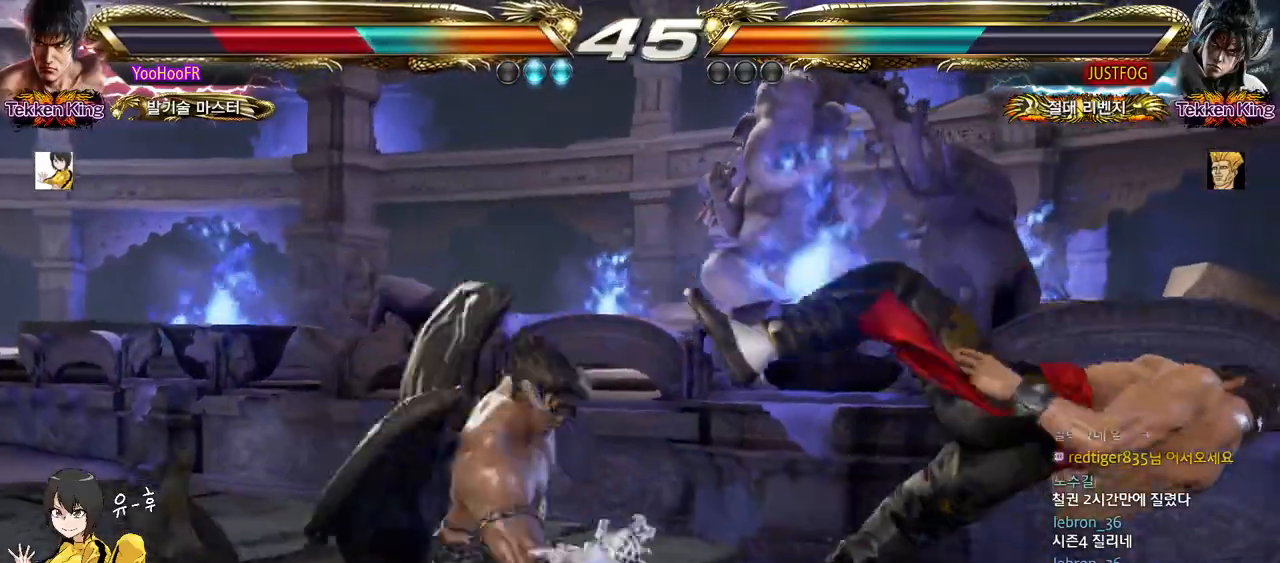
{"buttons": [], "left_stick": "center", "events": [[17, "SQUARE", "up"], [33, "CROSS", "up"], [83, "TRIANGLE", "down"], [133, "SQUARE", "down"], [167, "CROSS", "down"], [167, "TRIANGLE", "up"], [200, "CROSS", "up"], [200, "SQUARE", "up"], [267, "TRIANGLE", "down"], [317, "SQUARE", "down"], [333, "CROSS", "down"], [367, "TRIANGLE", "up"], [383, "SQUARE", "up"], [400, "CROSS", "up"]]}
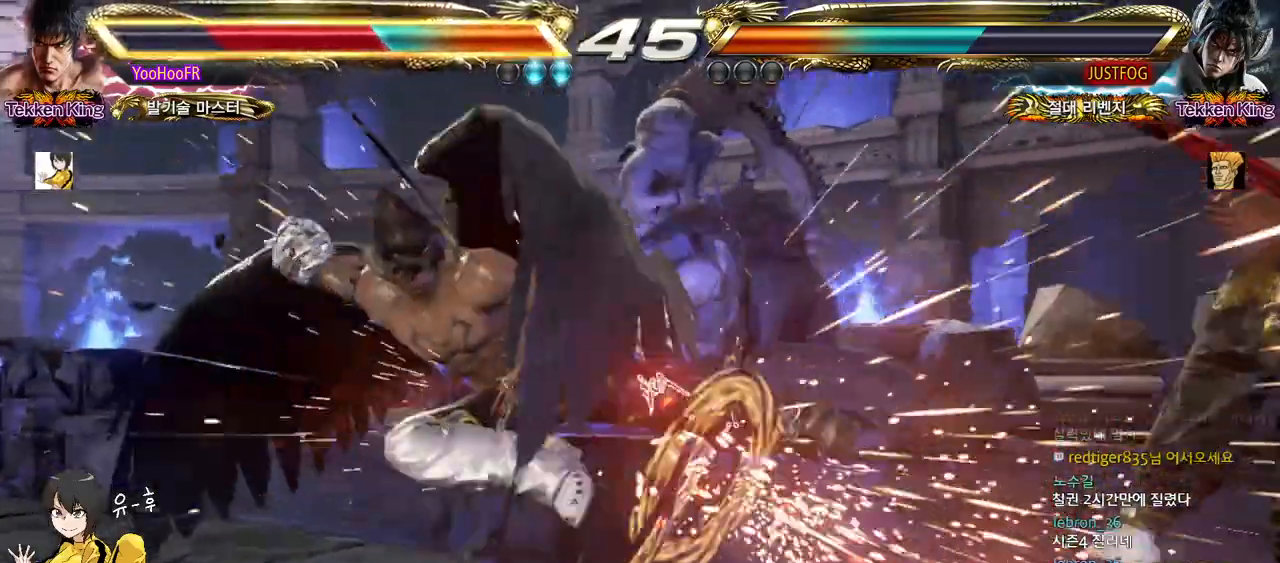
{"buttons": [], "left_stick": "center", "events": []}
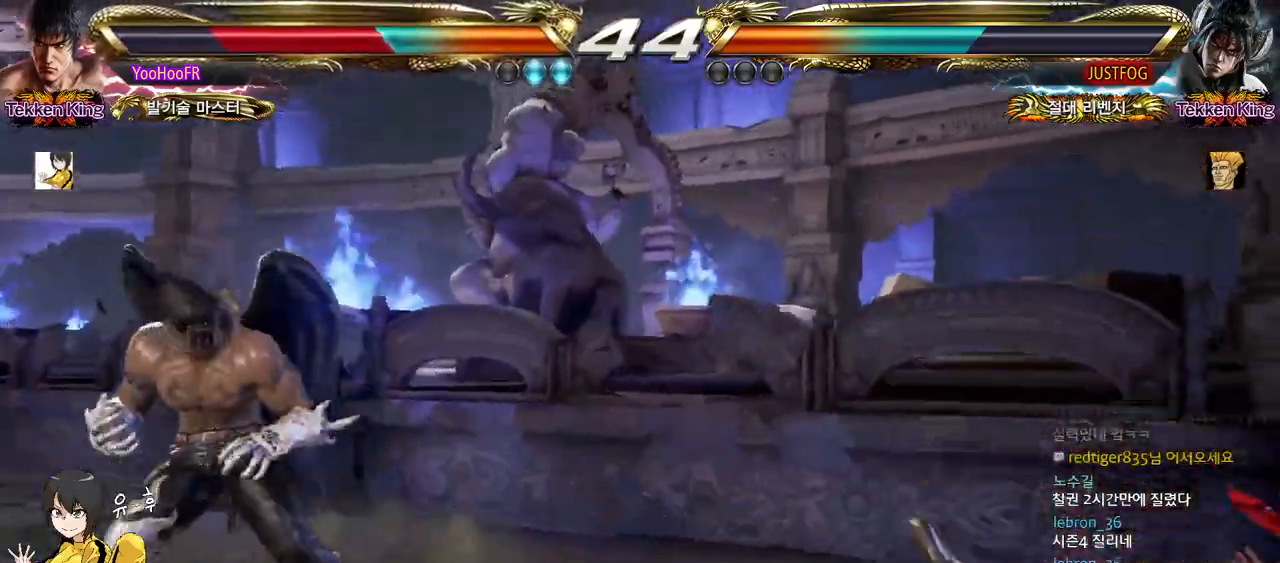
{"buttons": [], "left_stick": "right", "events": [[17, "CIRCLE", "down"], [267, "CIRCLE", "up"], [500, "left_stick", "right"]]}
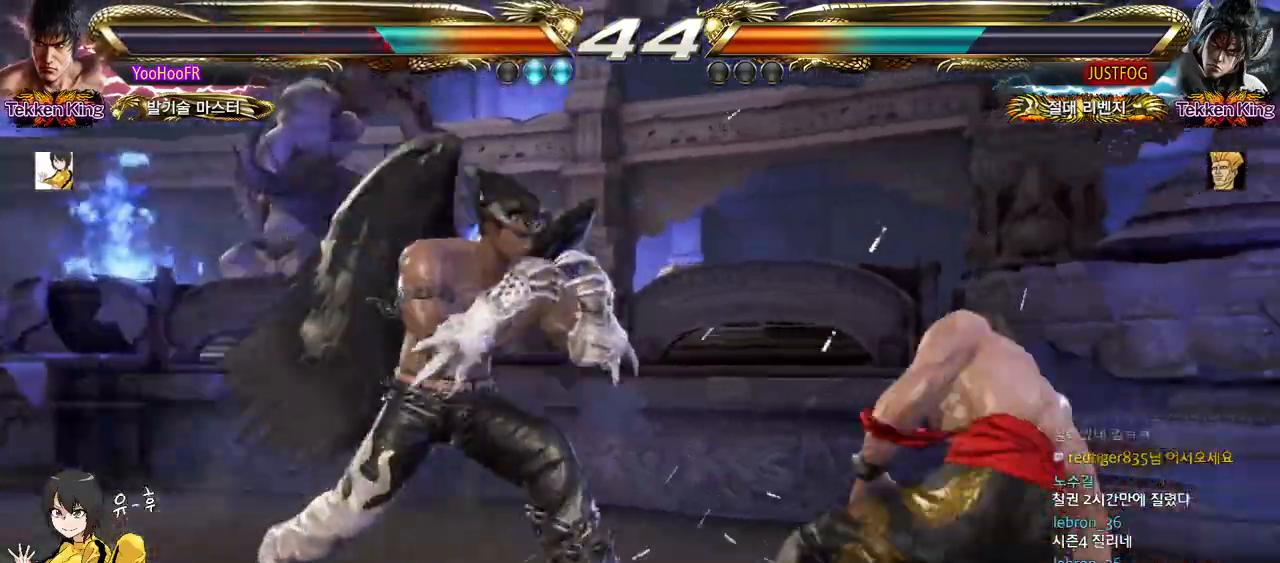
{"buttons": ["CIRCLE"], "left_stick": "up-left", "events": [[50, "left_stick", "center"], [150, "left_stick", "right"], [417, "CIRCLE", "down"], [417, "left_stick", "up-left"]]}
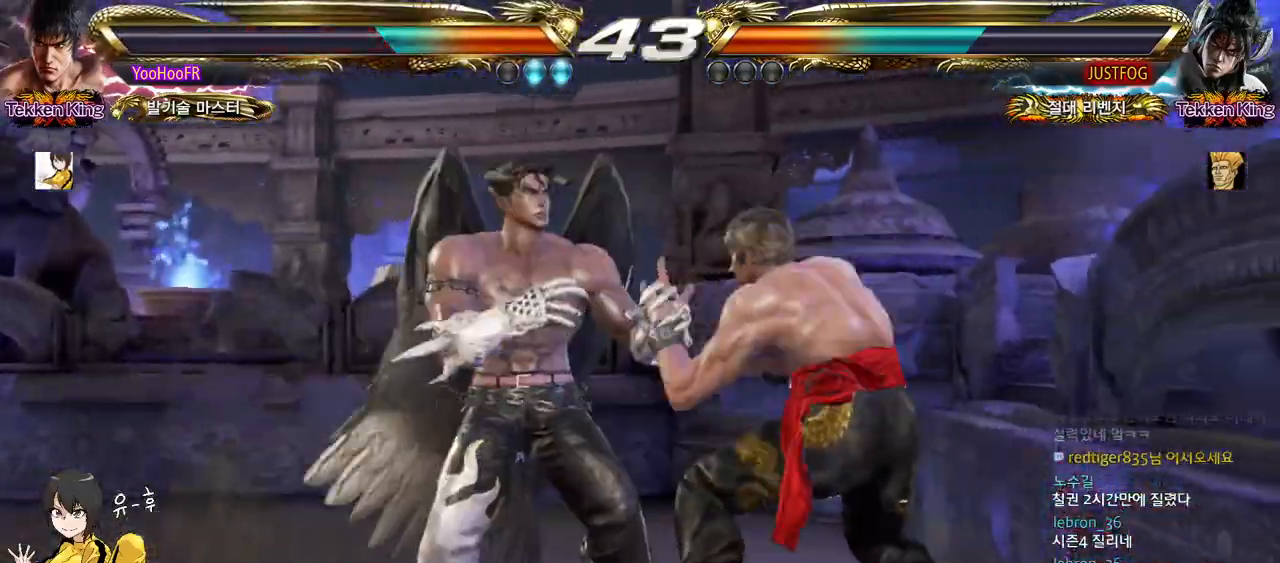
{"buttons": [], "left_stick": "center", "events": [[400, "left_stick", "center"], [483, "CIRCLE", "up"]]}
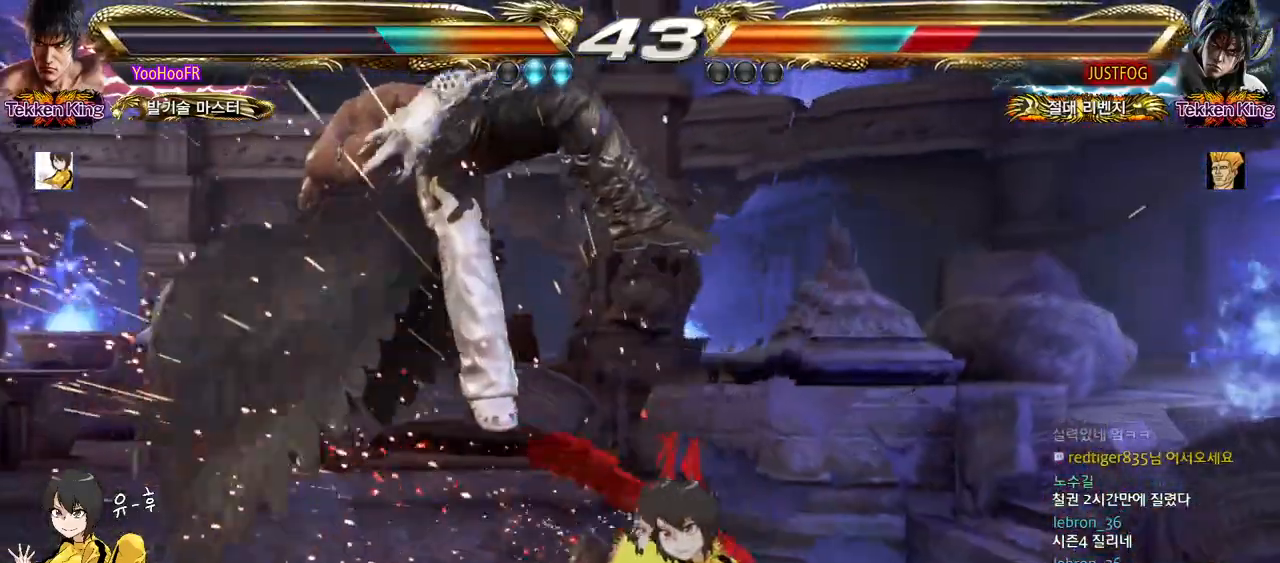
{"buttons": [], "left_stick": "center", "events": [[83, "left_stick", "up-left"], [200, "SQUARE", "down"], [233, "SQUARE", "up"], [333, "SQUARE", "down"], [467, "SQUARE", "up"], [467, "left_stick", "center"]]}
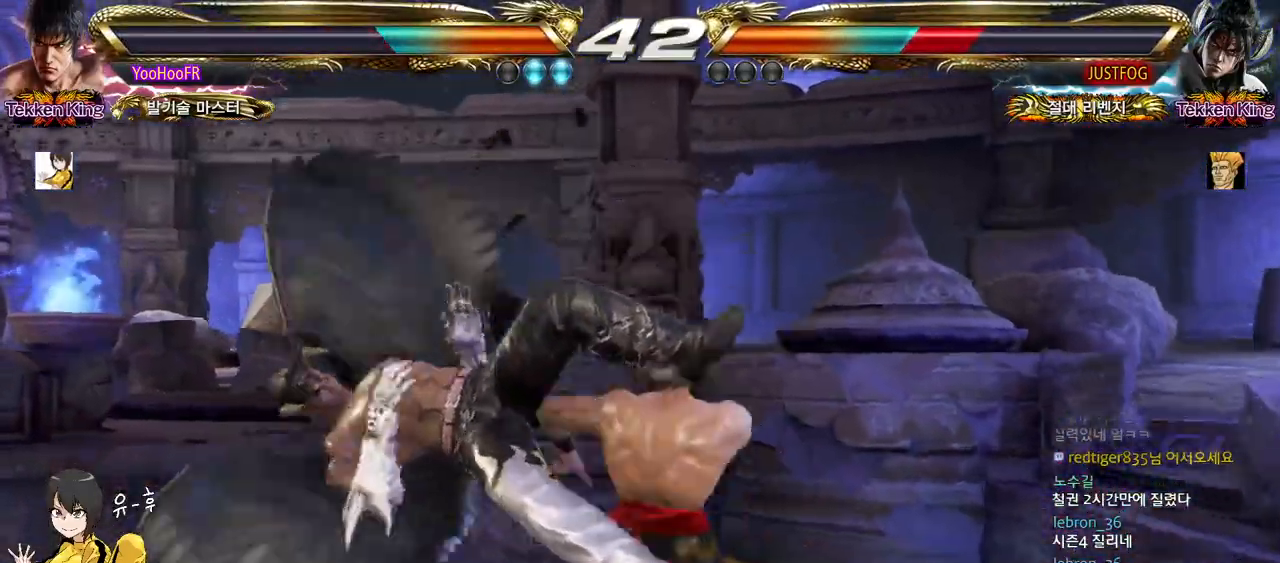
{"buttons": [], "left_stick": "up-left", "events": [[133, "left_stick", "left"], [317, "CIRCLE", "down"], [400, "CIRCLE", "up"], [433, "left_stick", "up-left"]]}
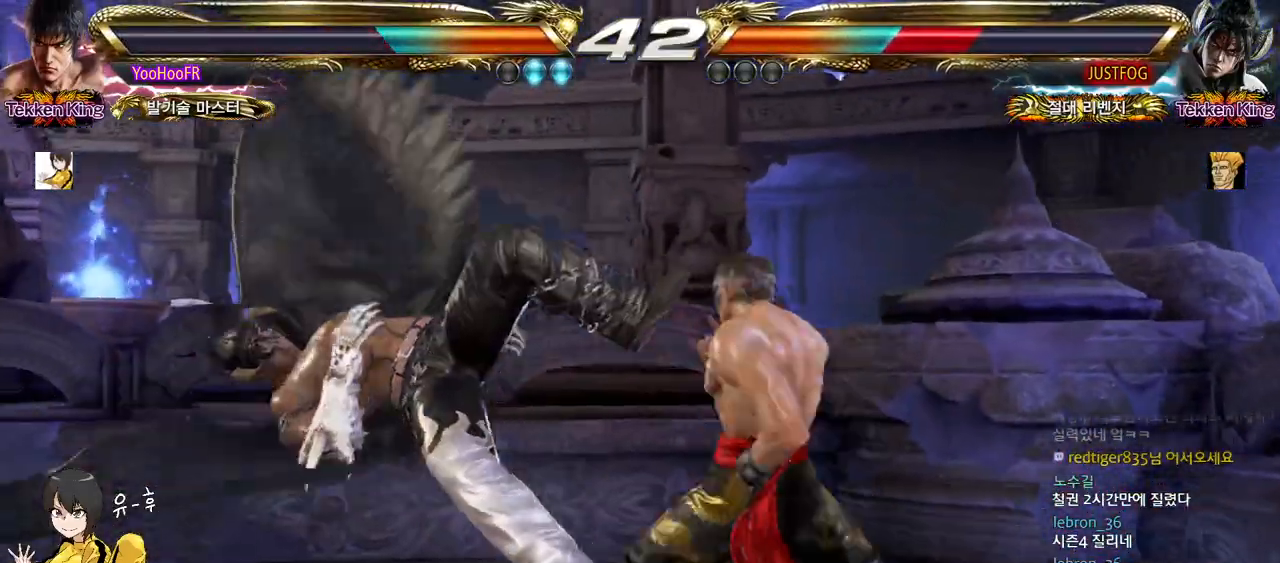
{"buttons": ["CROSS"], "left_stick": "up-left", "events": [[17, "CROSS", "down"], [83, "CROSS", "up"], [200, "CROSS", "down"], [250, "CROSS", "up"], [383, "CROSS", "down"]]}
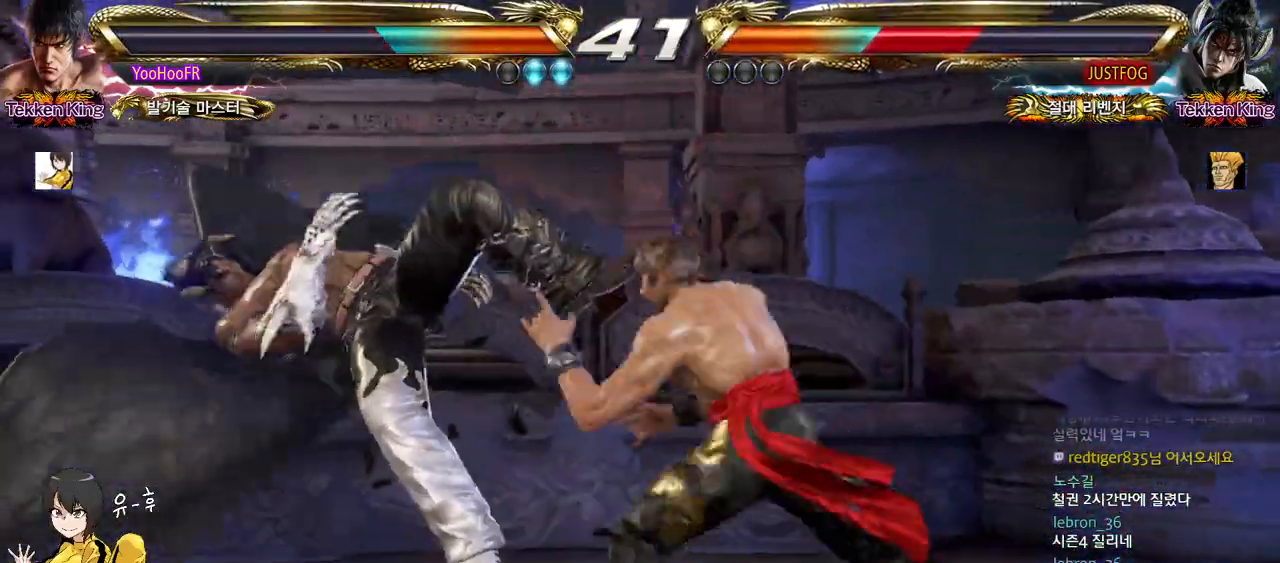
{"buttons": ["TRIANGLE"], "left_stick": "right", "events": [[117, "left_stick", "center"], [133, "CROSS", "up"], [350, "left_stick", "right"], [433, "TRIANGLE", "down"]]}
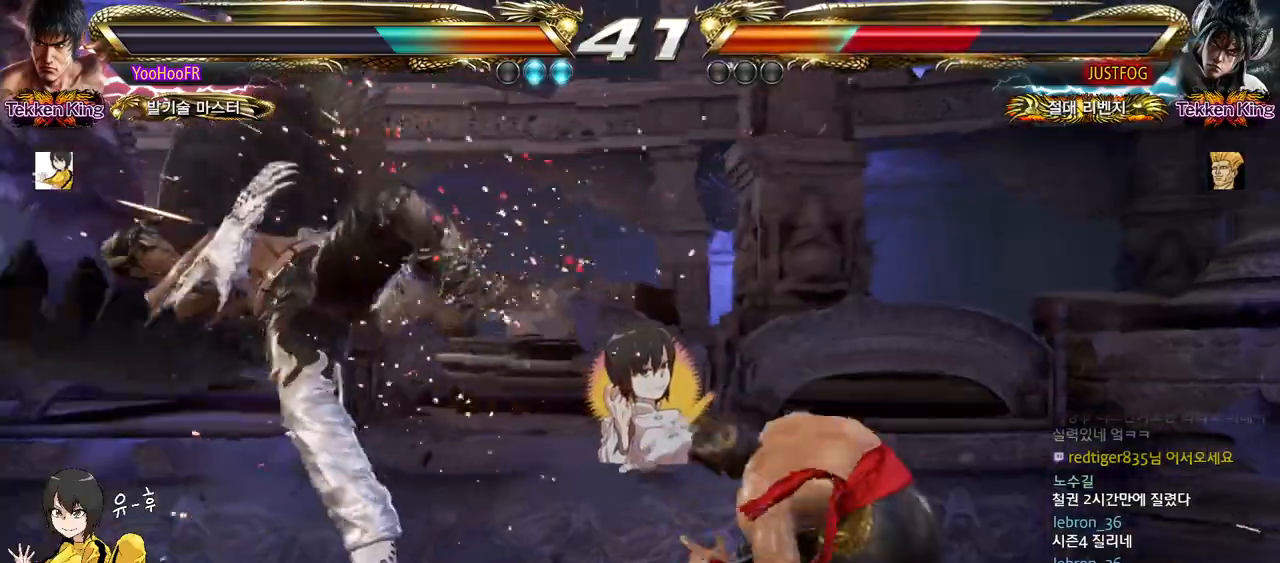
{"buttons": ["SQUARE"], "left_stick": "right", "events": [[17, "TRIANGLE", "up"], [150, "SQUARE", "down"], [200, "SQUARE", "up"], [333, "SQUARE", "down"], [383, "SQUARE", "up"], [500, "SQUARE", "down"]]}
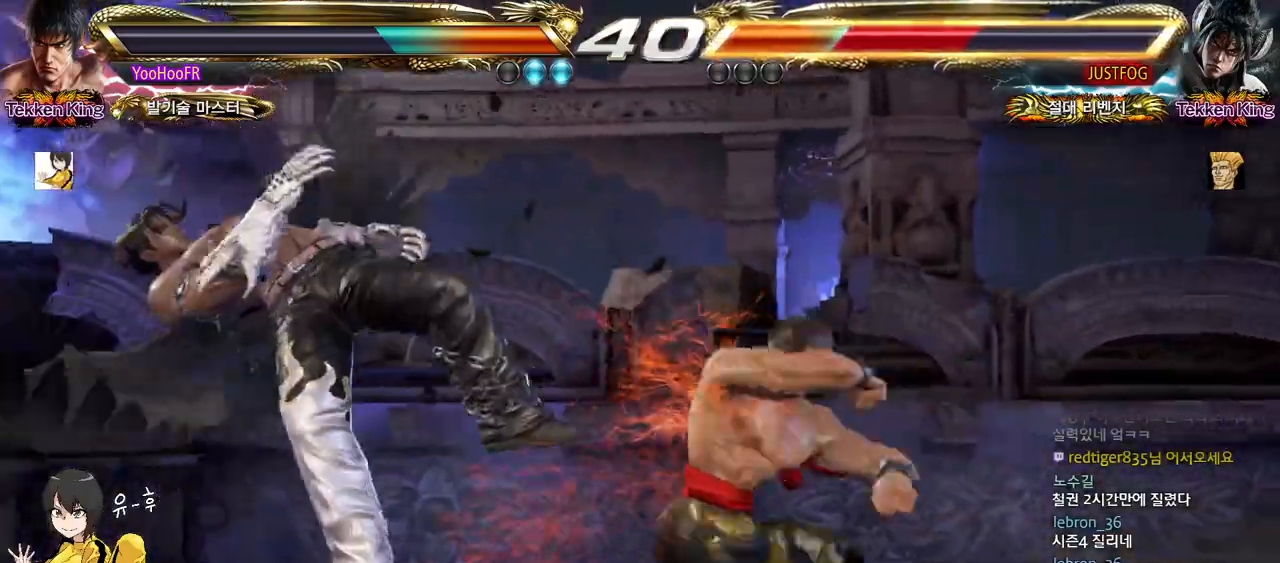
{"buttons": [], "left_stick": "left", "events": [[250, "SQUARE", "up"], [267, "left_stick", "center"], [450, "left_stick", "left"]]}
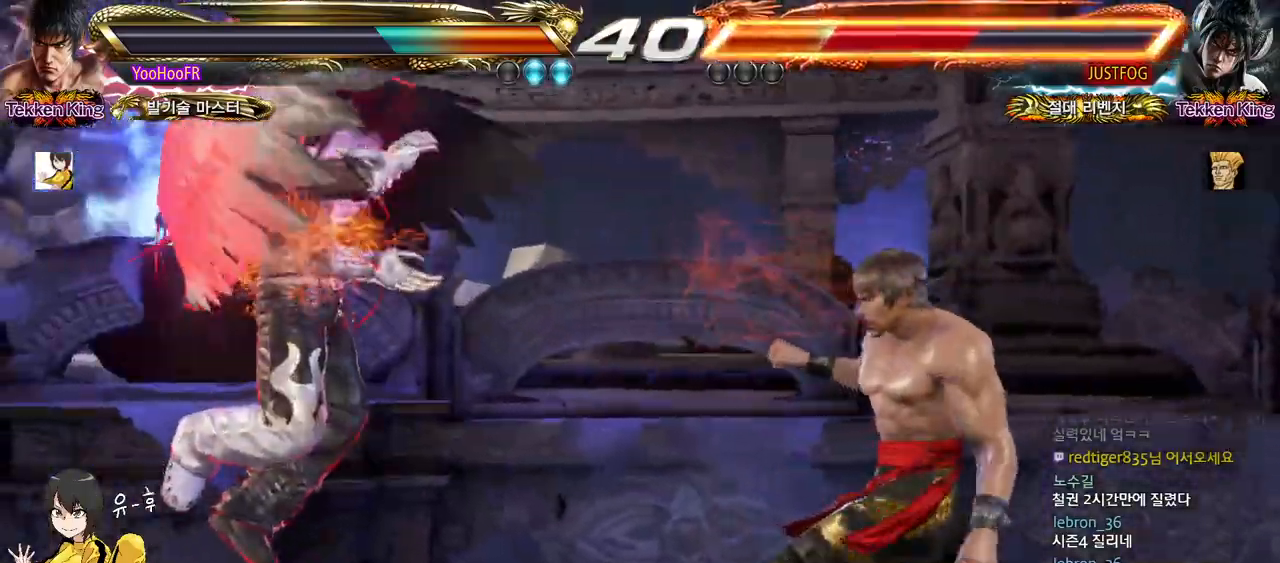
{"buttons": ["CROSS"], "left_stick": "left", "events": [[33, "left_stick", "center"], [117, "left_stick", "left"], [250, "SQUARE", "down"], [317, "TRIANGLE", "down"], [350, "SQUARE", "up"], [417, "TRIANGLE", "up"], [500, "CROSS", "down"]]}
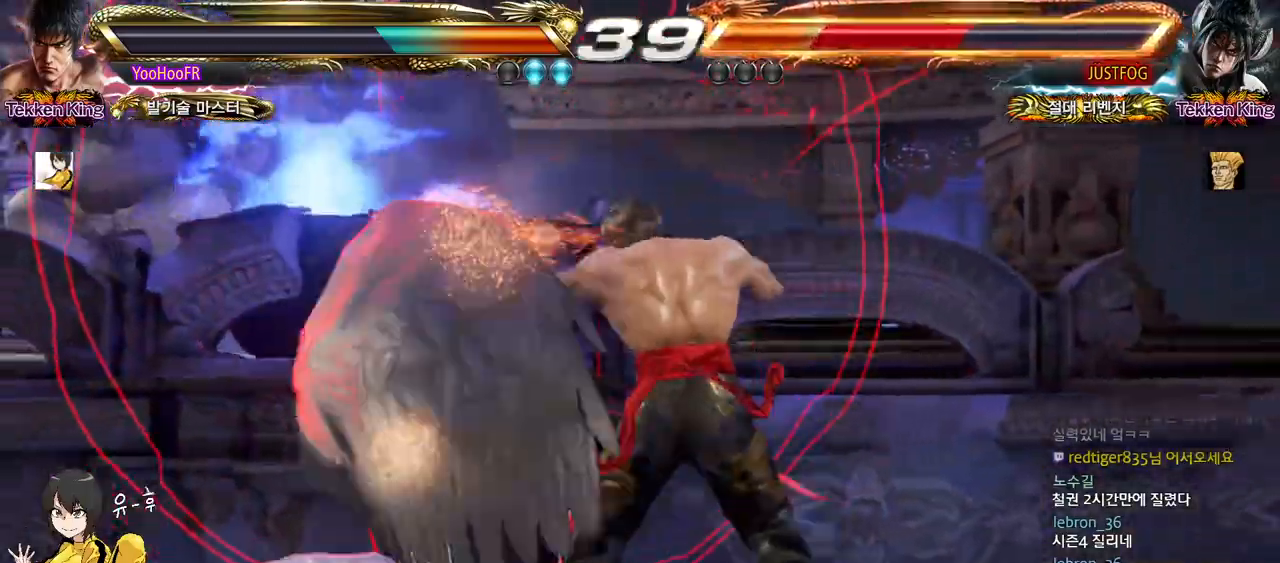
{"buttons": [], "left_stick": "left", "events": [[83, "CROSS", "up"], [200, "CROSS", "down"], [267, "CROSS", "up"], [350, "CROSS", "down"], [450, "CROSS", "up"]]}
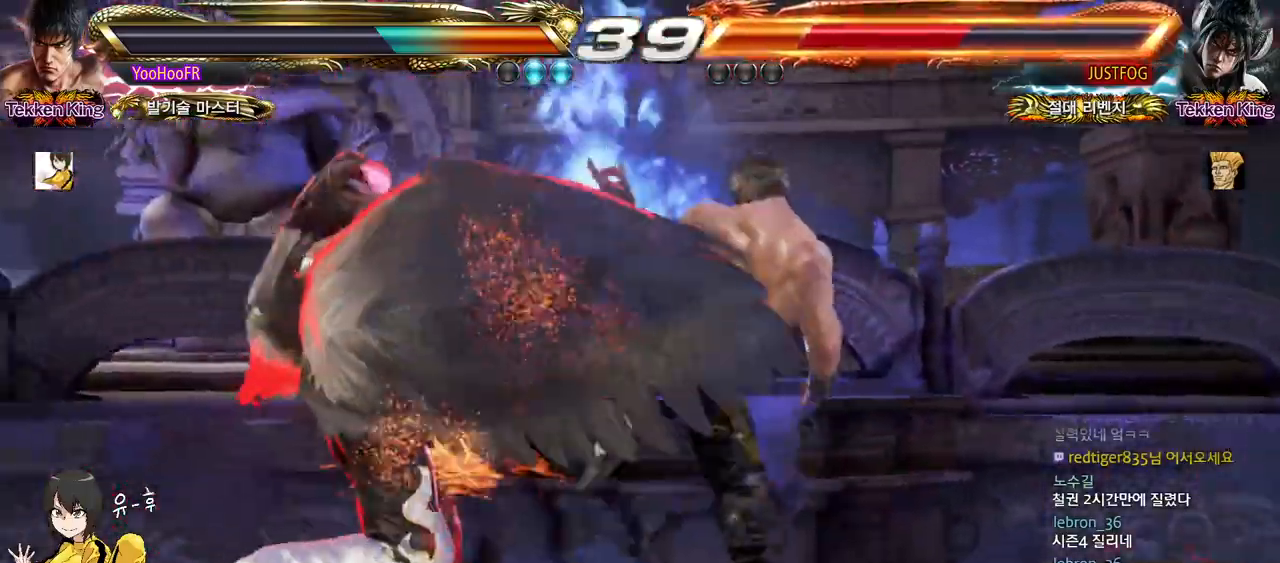
{"buttons": [], "left_stick": "left", "events": [[33, "left_stick", "center"], [217, "left_stick", "down"], [300, "left_stick", "center"], [467, "left_stick", "left"]]}
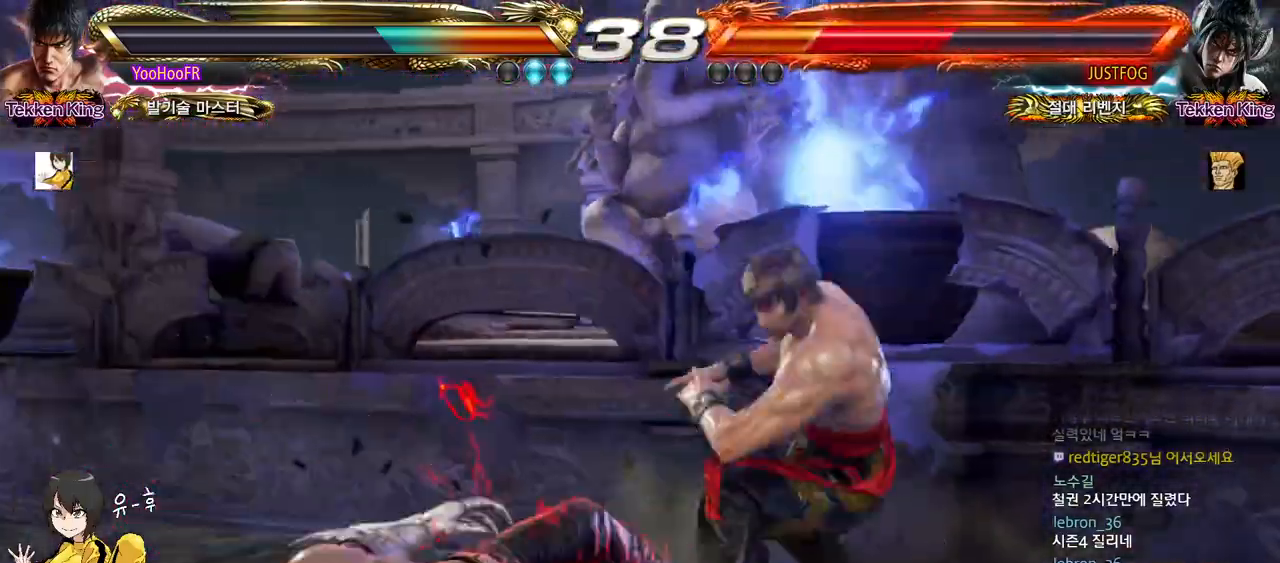
{"buttons": ["SQUARE", "TRIANGLE"], "left_stick": "left", "events": [[33, "SQUARE", "down"], [33, "TRIANGLE", "down"]]}
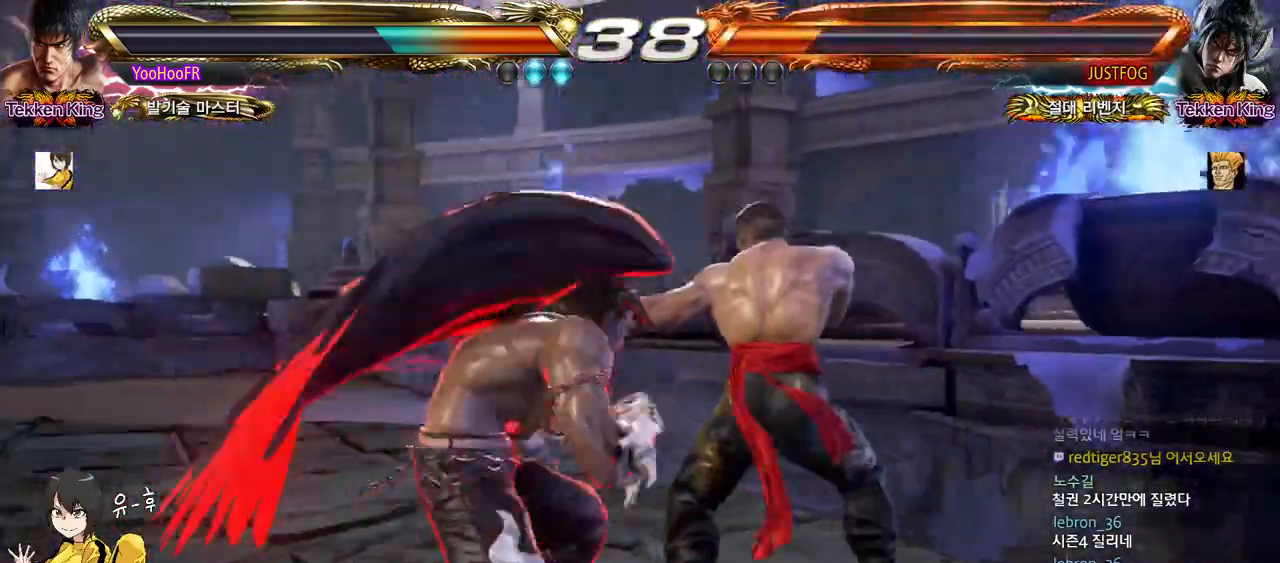
{"buttons": [], "left_stick": "right", "events": [[17, "SQUARE", "up"], [33, "left_stick", "center"], [233, "left_stick", "right"], [267, "TRIANGLE", "up"]]}
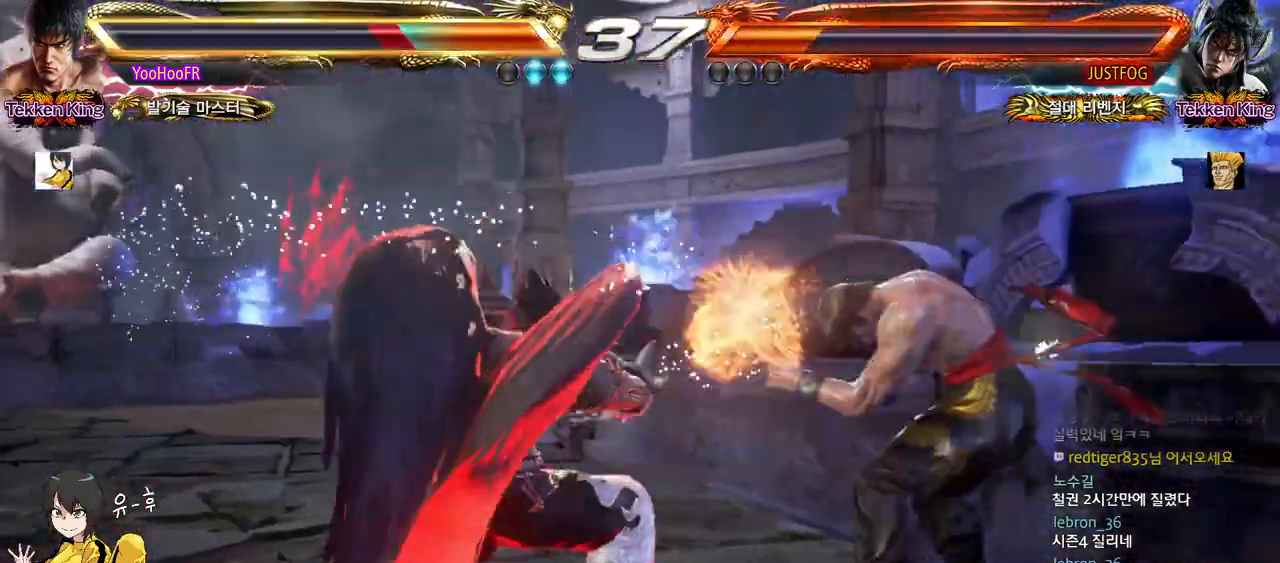
{"buttons": [], "left_stick": "right", "events": []}
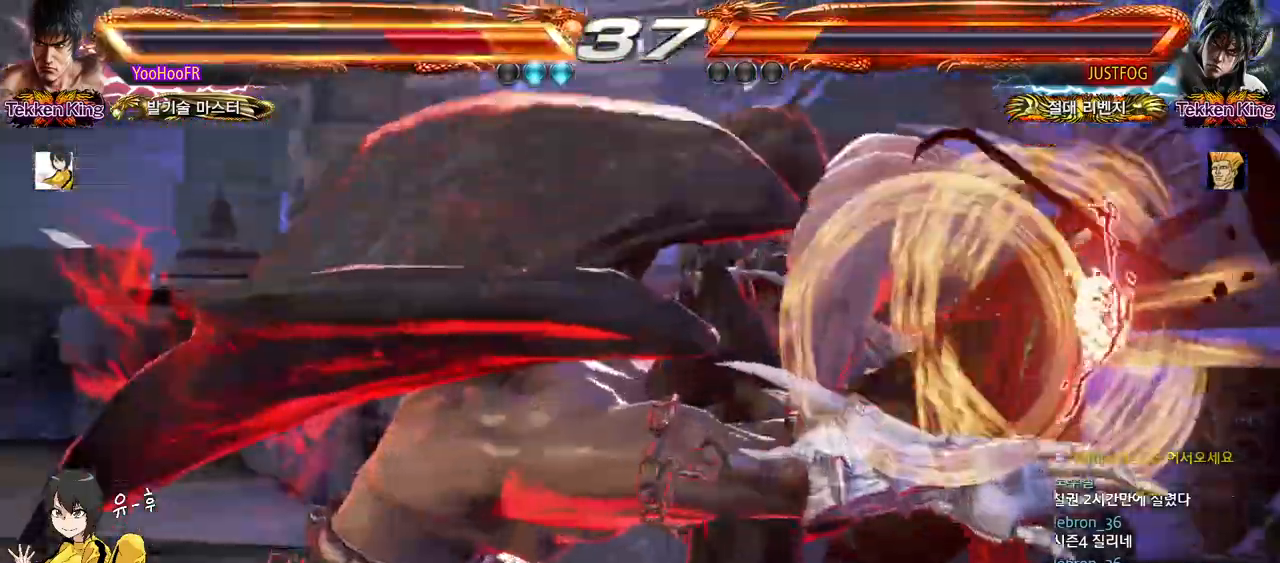
{"buttons": [], "left_stick": "center", "events": [[150, "left_stick", "center"]]}
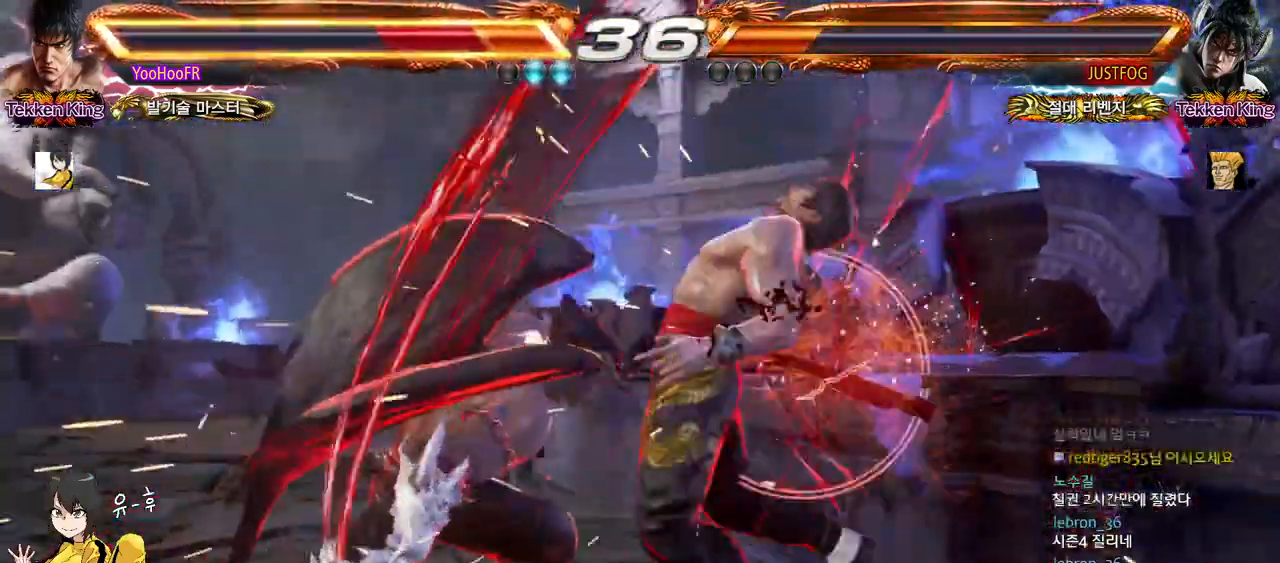
{"buttons": [], "left_stick": "center", "events": []}
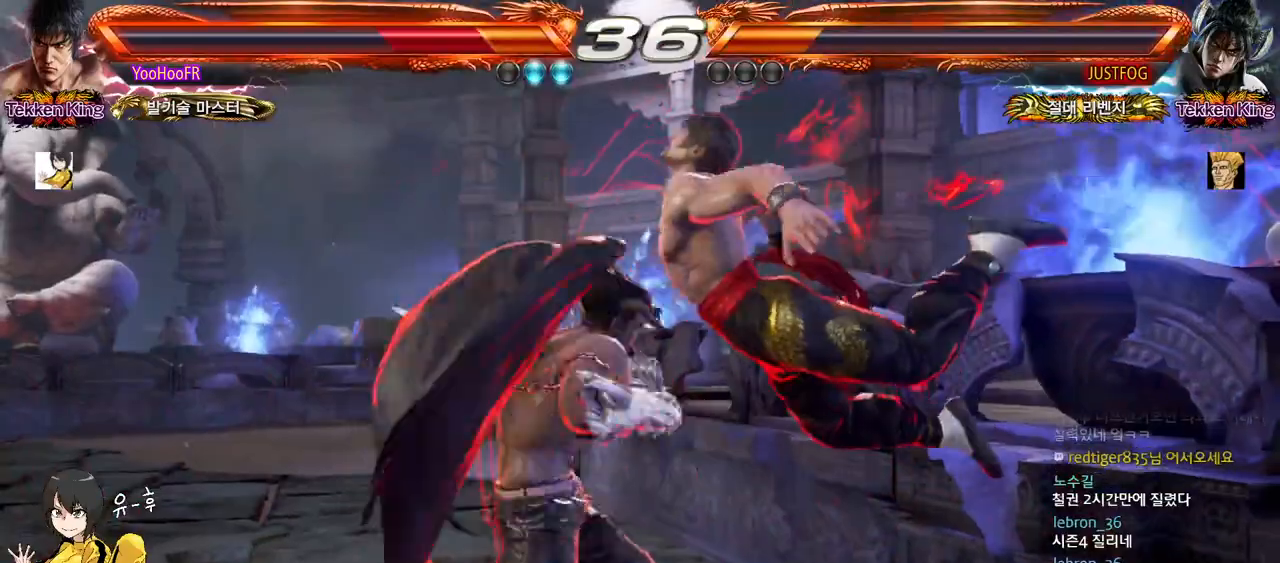
{"buttons": [], "left_stick": "center", "events": [[317, "CIRCLE", "down"], [367, "CIRCLE", "up"], [400, "CIRCLE", "down"], [483, "CIRCLE", "up"]]}